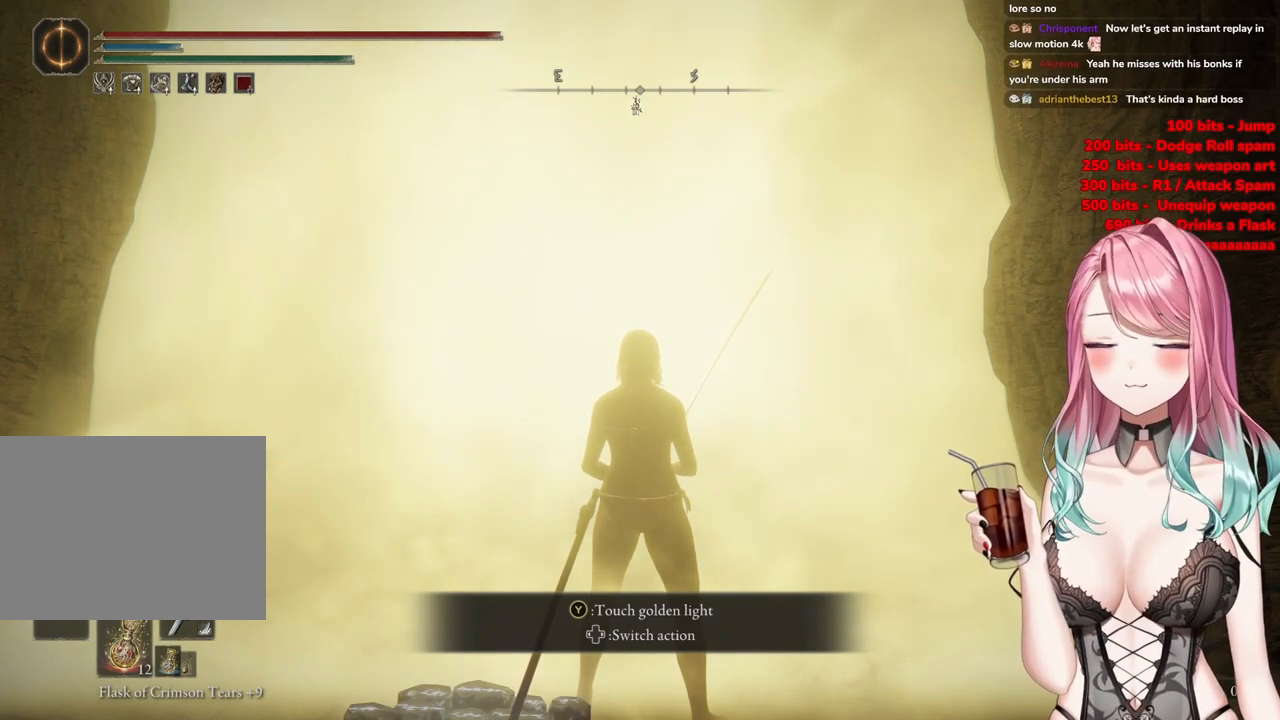
Gameplay with a controller (PlayStation layout); each line is a JSON object with the inputs held at the frame after it. "events" lists button and stick changes between this image and that frame as [ms after this image, input, new state], when the widget could be followed in between.
{"buttons": ["TRIANGLE"], "left_stick": "center", "right_stick": "center", "events": [[384, "TRIANGLE", "down"]]}
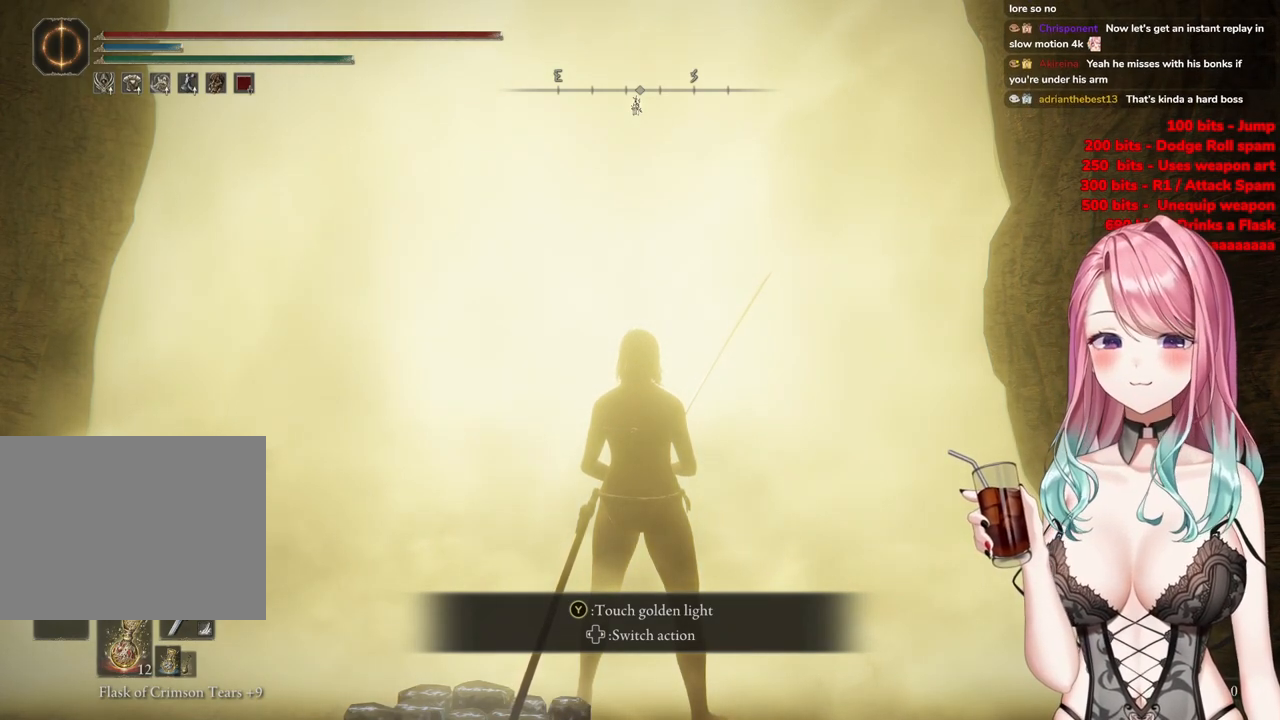
{"buttons": [], "left_stick": "center", "right_stick": "center", "events": [[16, "TRIANGLE", "up"]]}
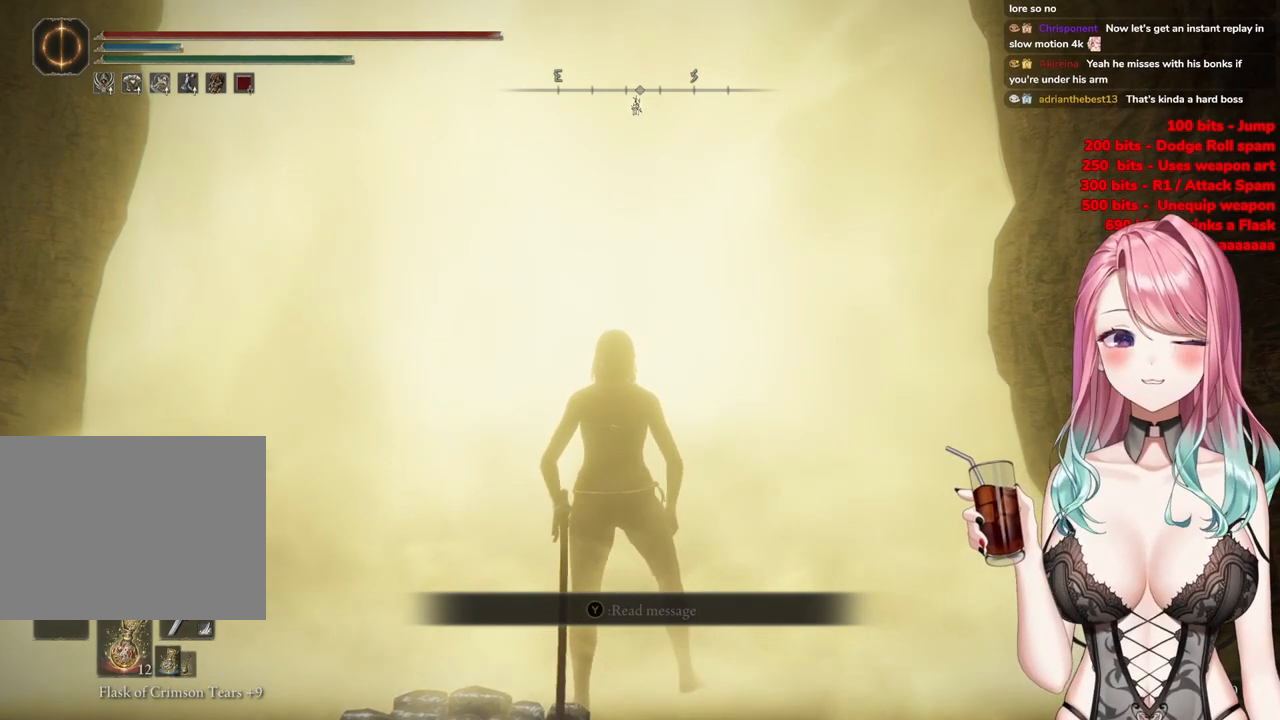
{"buttons": [], "left_stick": "center", "right_stick": "center", "events": [[367, "right_stick", "up-left"], [484, "right_stick", "center"]]}
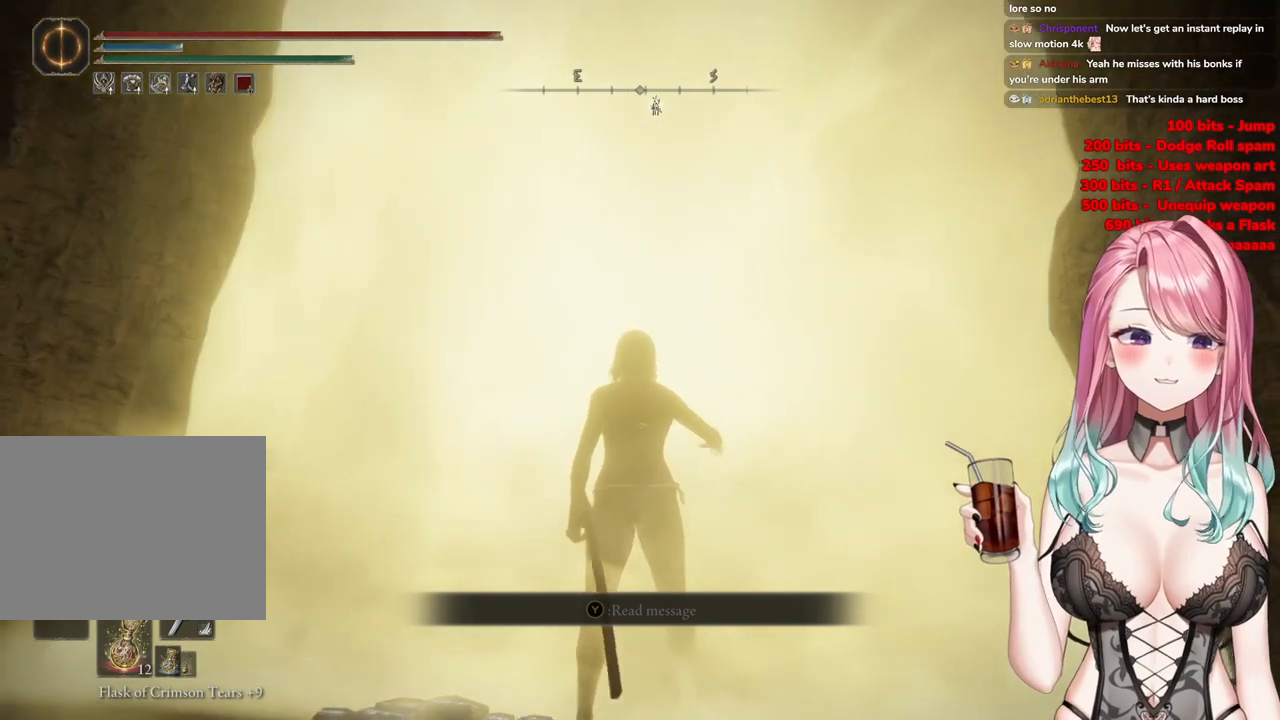
{"buttons": [], "left_stick": "center", "right_stick": "center", "events": []}
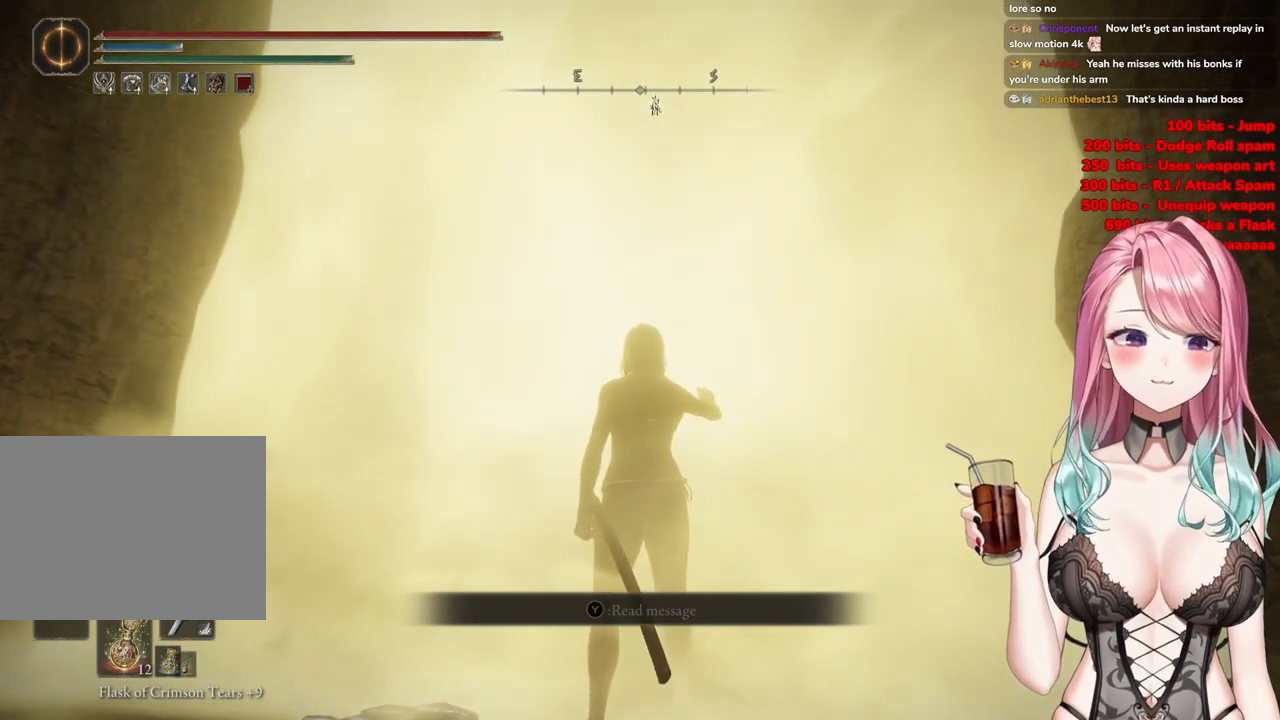
{"buttons": [], "left_stick": "center", "right_stick": "center", "events": []}
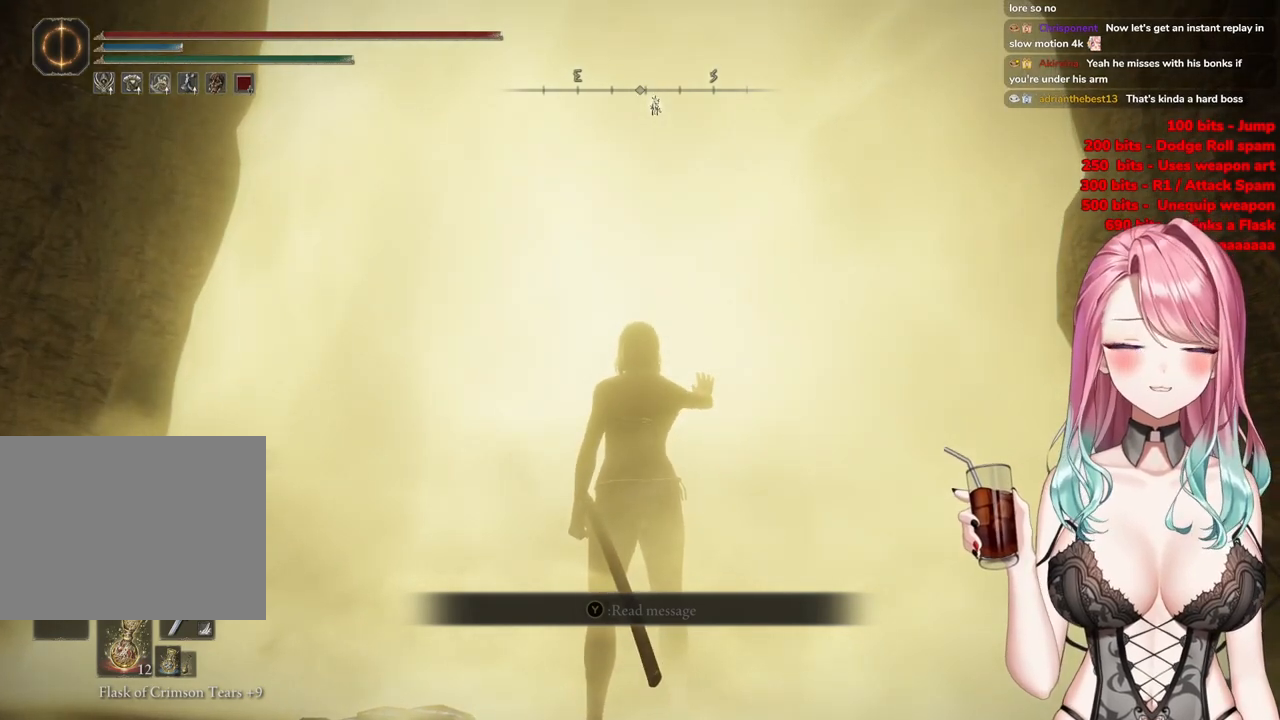
{"buttons": [], "left_stick": "center", "right_stick": "center", "events": []}
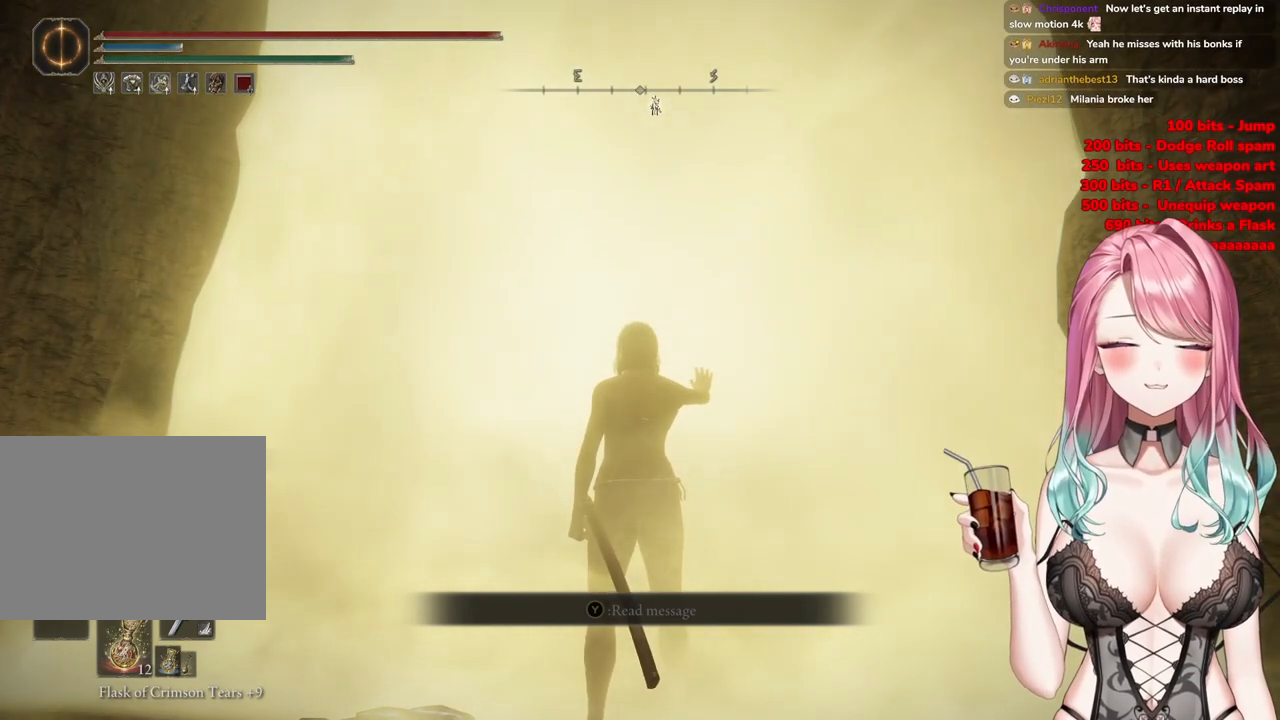
{"buttons": [], "left_stick": "center", "right_stick": "center", "events": []}
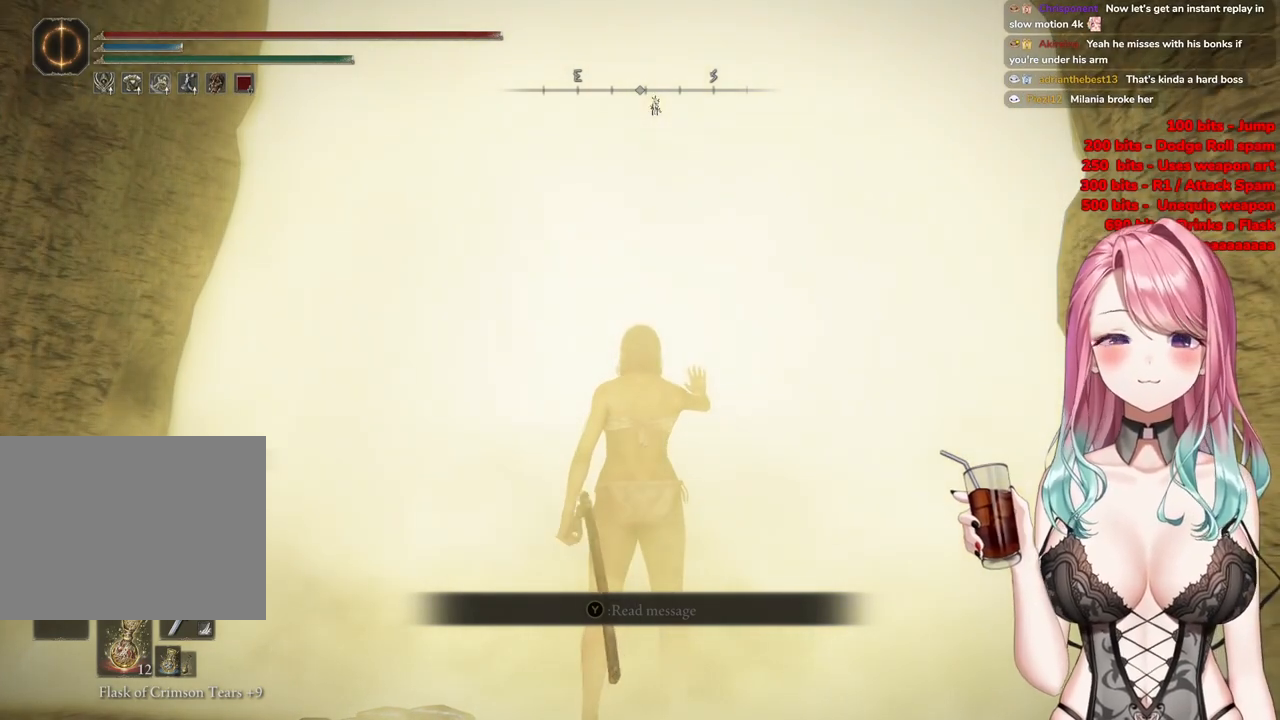
{"buttons": [], "left_stick": "up-right", "right_stick": "center", "events": [[467, "left_stick", "up-right"]]}
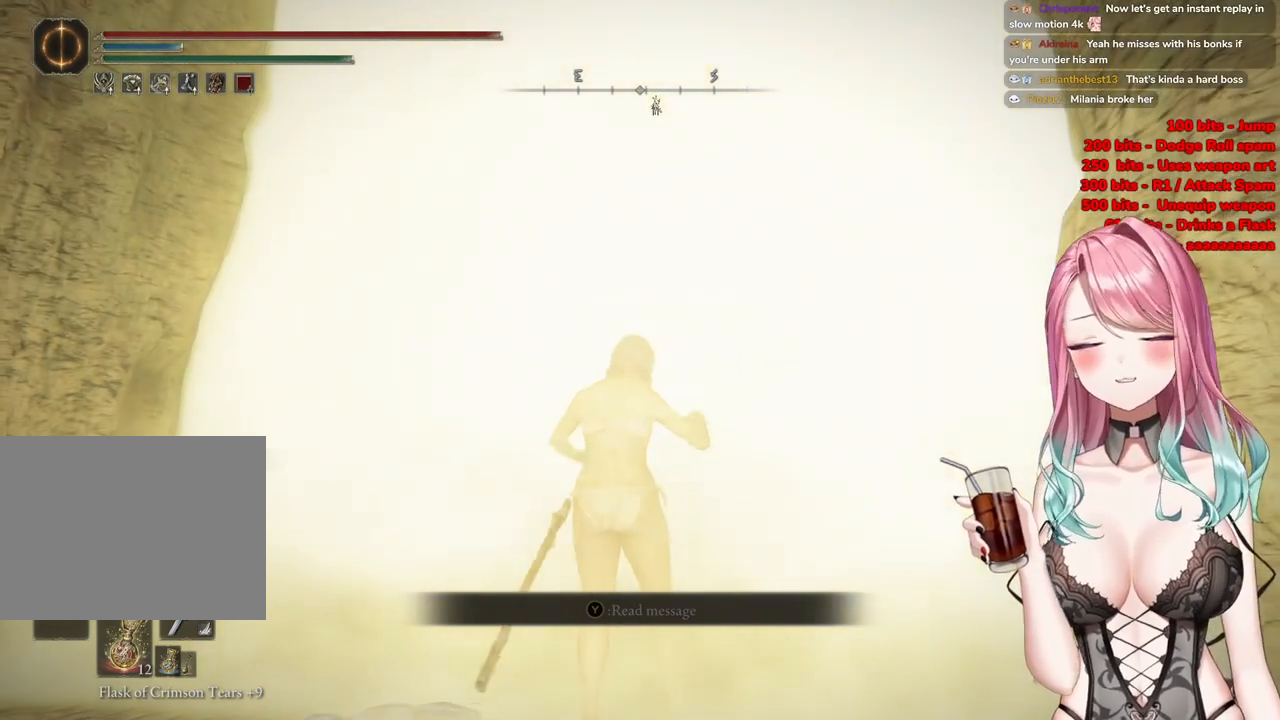
{"buttons": [], "left_stick": "up-right", "right_stick": "center", "events": []}
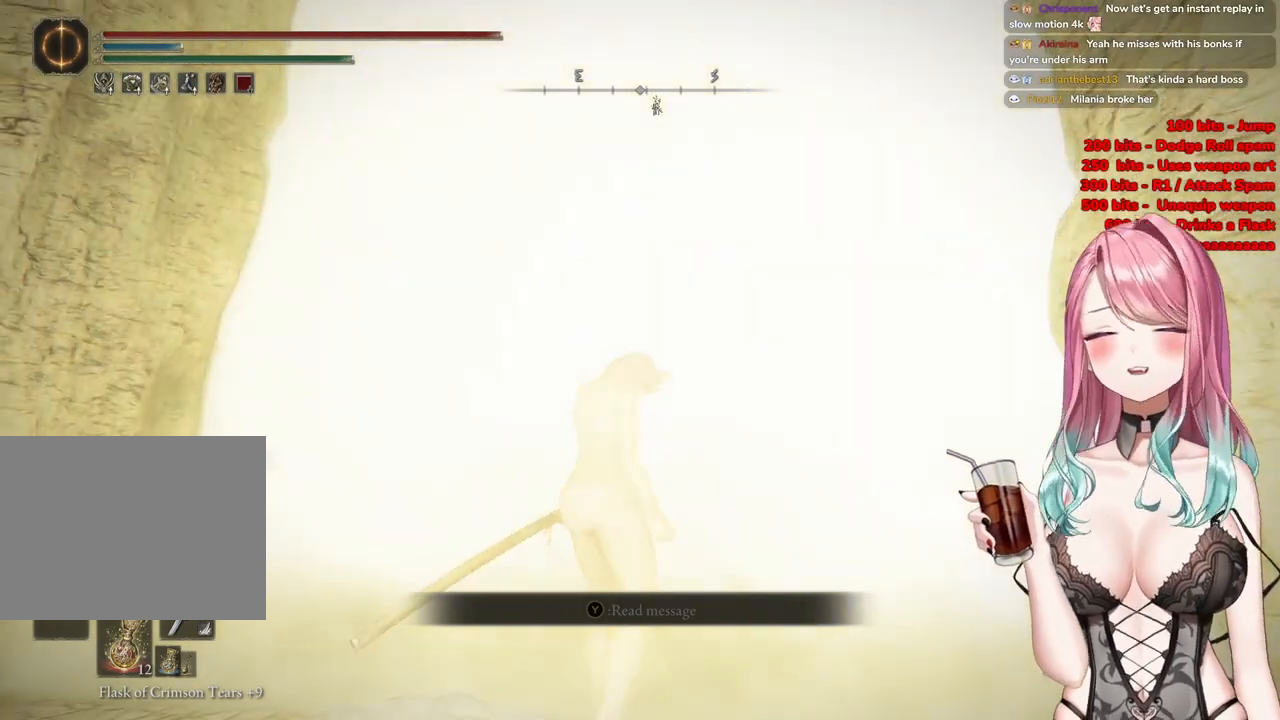
{"buttons": [], "left_stick": "up", "right_stick": "center", "events": [[117, "left_stick", "up"], [350, "START", "down"], [484, "START", "up"]]}
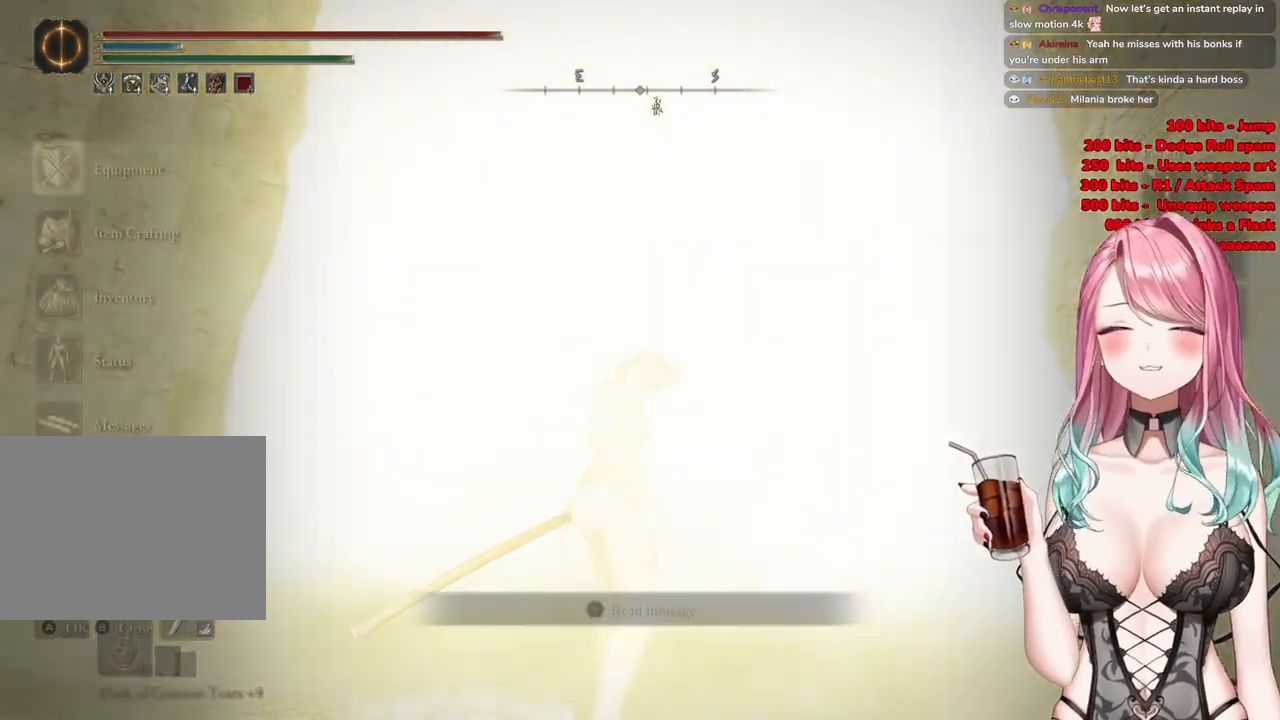
{"buttons": [], "left_stick": "center", "right_stick": "center", "events": [[66, "left_stick", "center"], [367, "START", "down"], [500, "START", "up"]]}
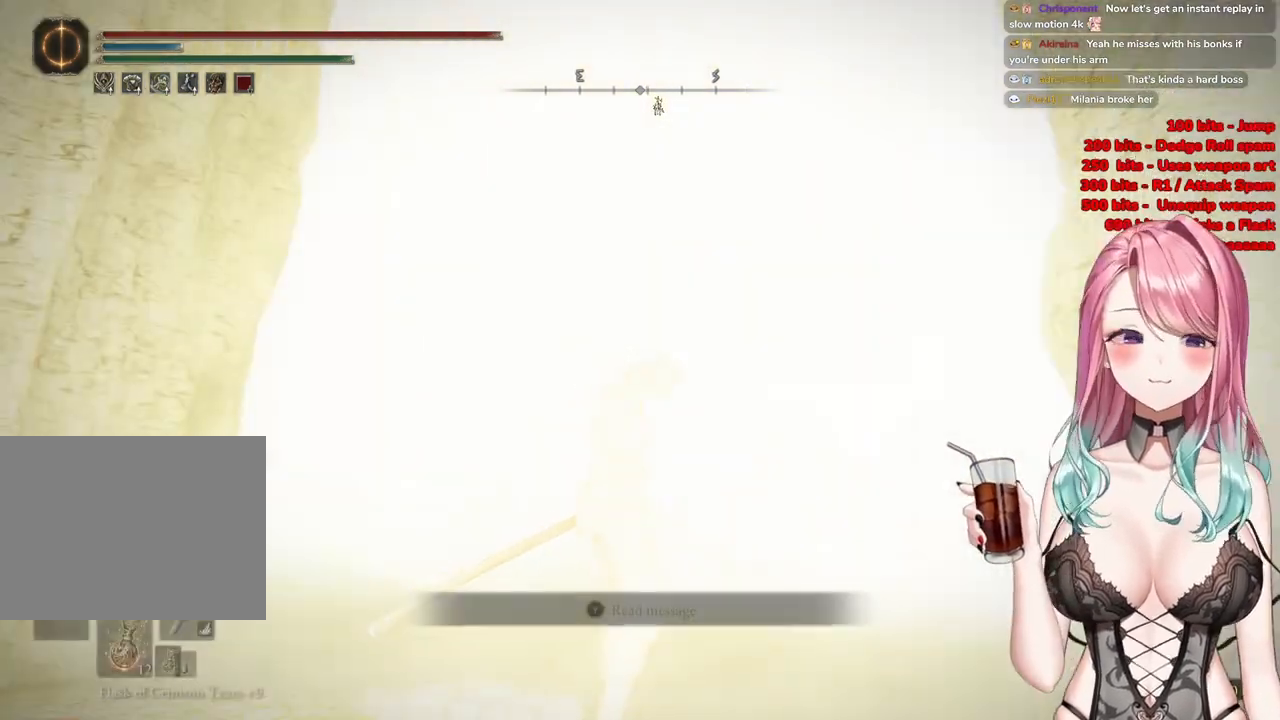
{"buttons": ["START"], "left_stick": "center", "right_stick": "center", "events": [[150, "START", "down"], [267, "START", "up"], [400, "START", "down"]]}
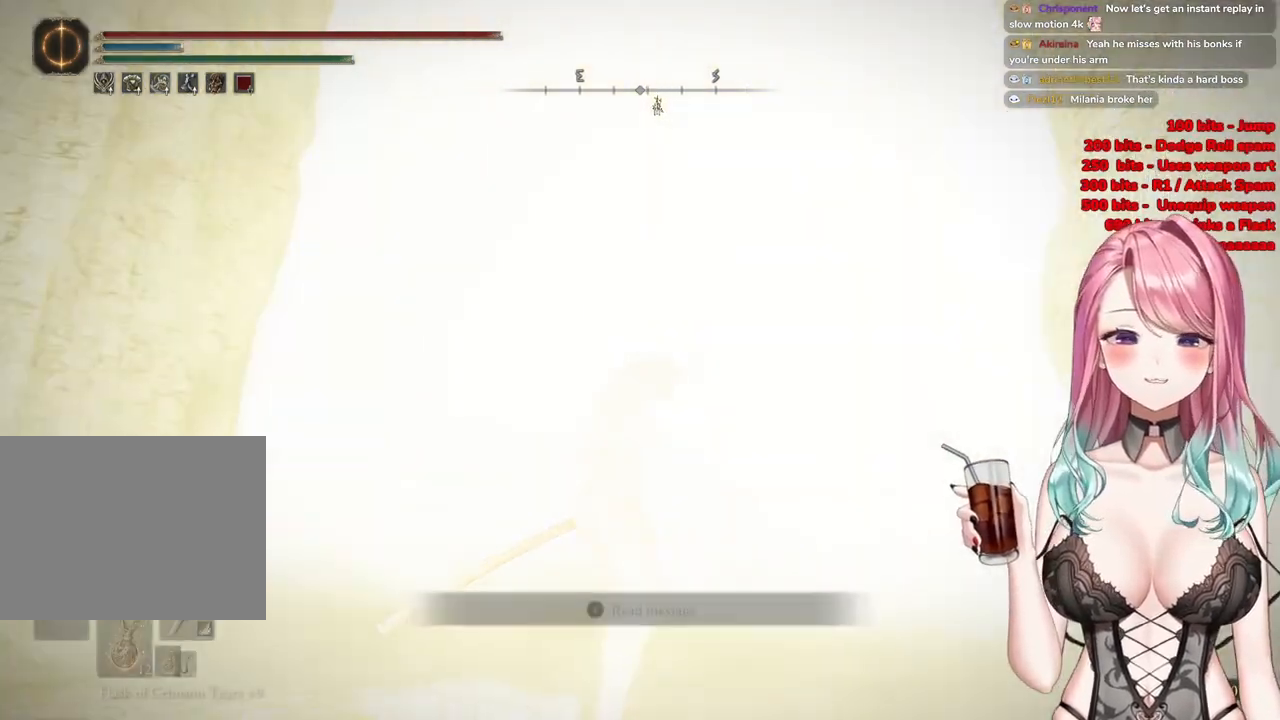
{"buttons": ["START"], "left_stick": "center", "right_stick": "center", "events": [[217, "START", "up"], [384, "START", "down"]]}
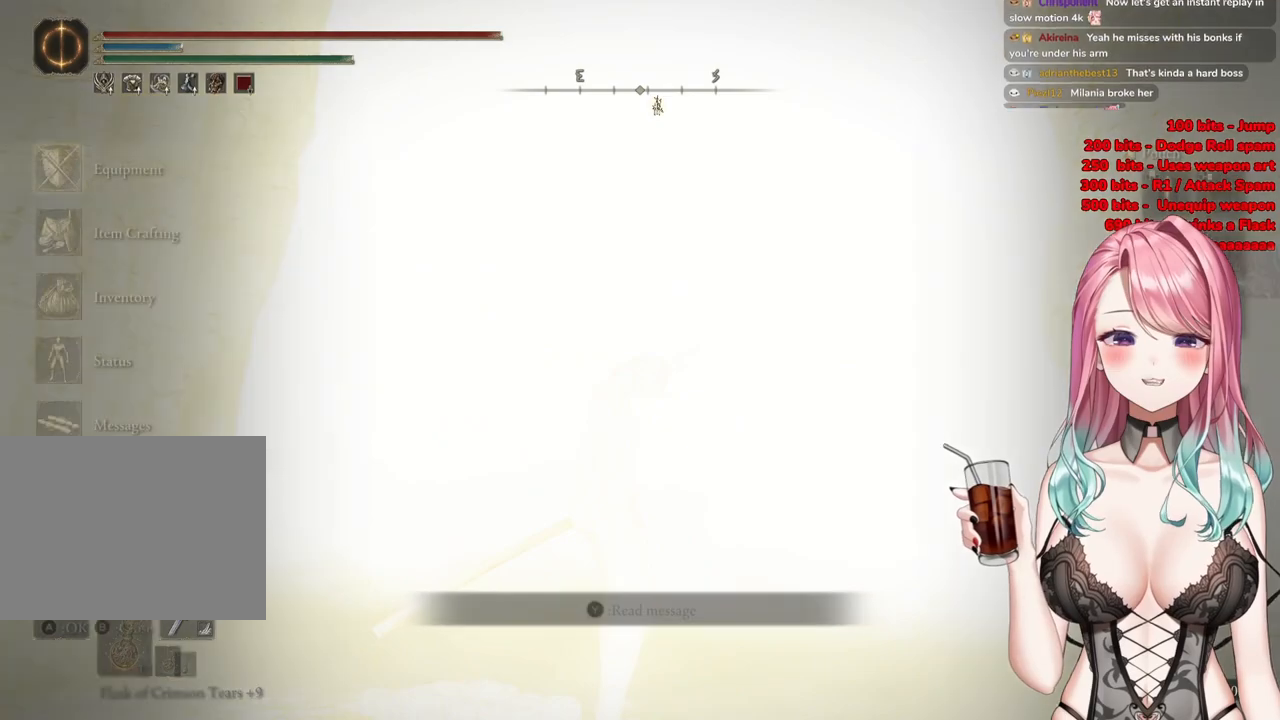
{"buttons": [], "left_stick": "up", "right_stick": "center", "events": [[50, "START", "up"], [167, "START", "down"], [267, "START", "up"], [267, "left_stick", "up-left"], [350, "START", "down"], [417, "left_stick", "up"], [501, "START", "up"]]}
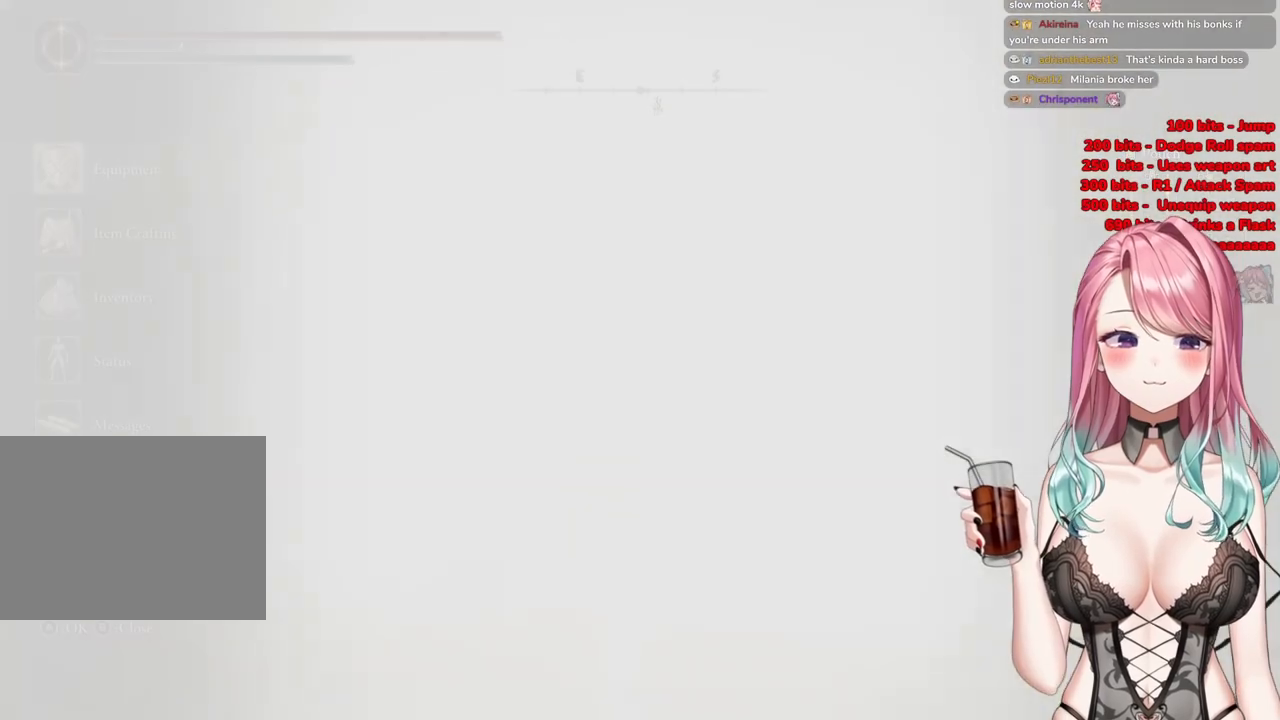
{"buttons": [], "left_stick": "up", "right_stick": "center", "events": [[383, "START", "down"], [483, "START", "up"]]}
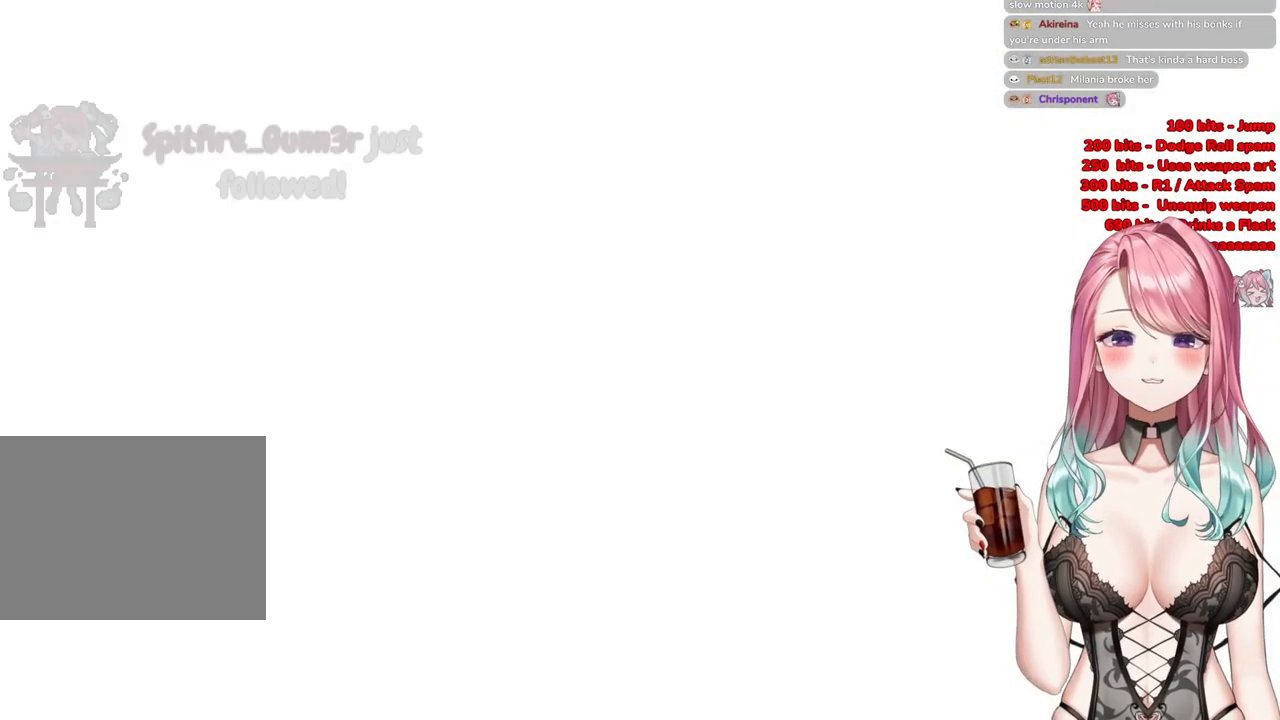
{"buttons": [], "left_stick": "up", "right_stick": "center", "events": [[100, "START", "down"], [217, "START", "up"], [317, "START", "down"], [450, "START", "up"]]}
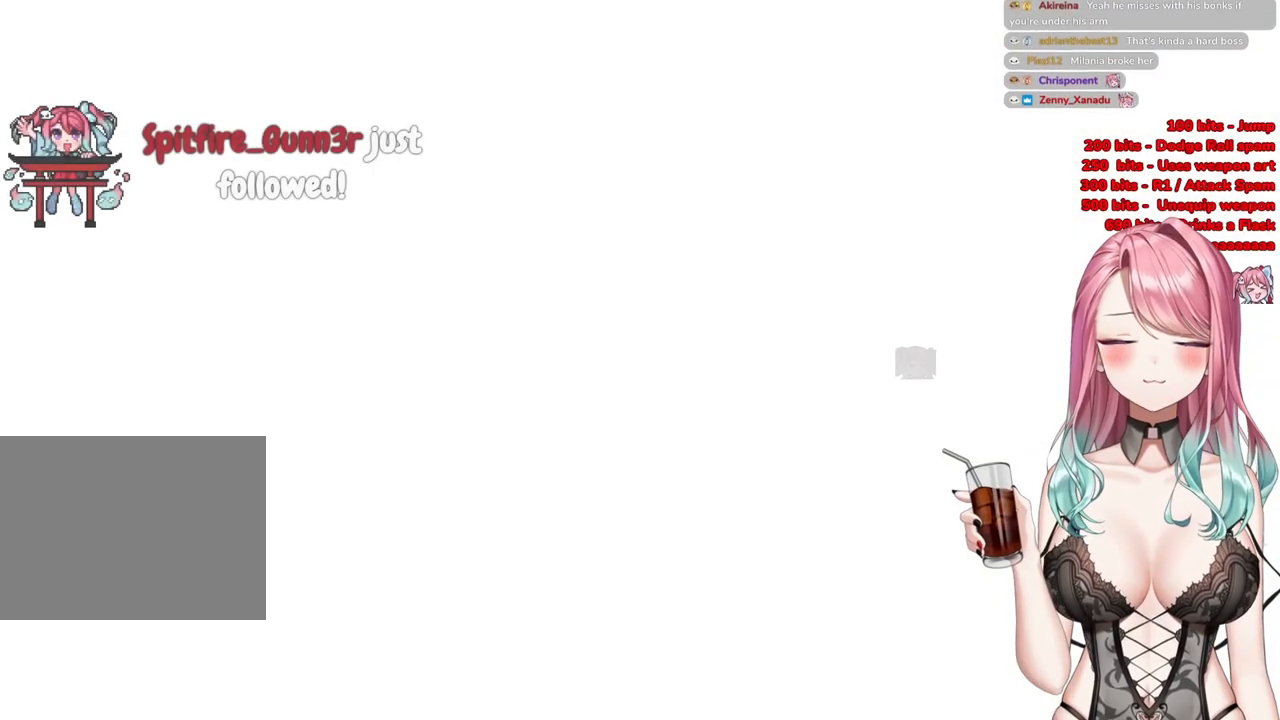
{"buttons": ["START"], "left_stick": "up", "right_stick": "center", "events": [[17, "START", "down"], [117, "START", "up"], [234, "START", "down"], [384, "START", "up"], [434, "START", "down"]]}
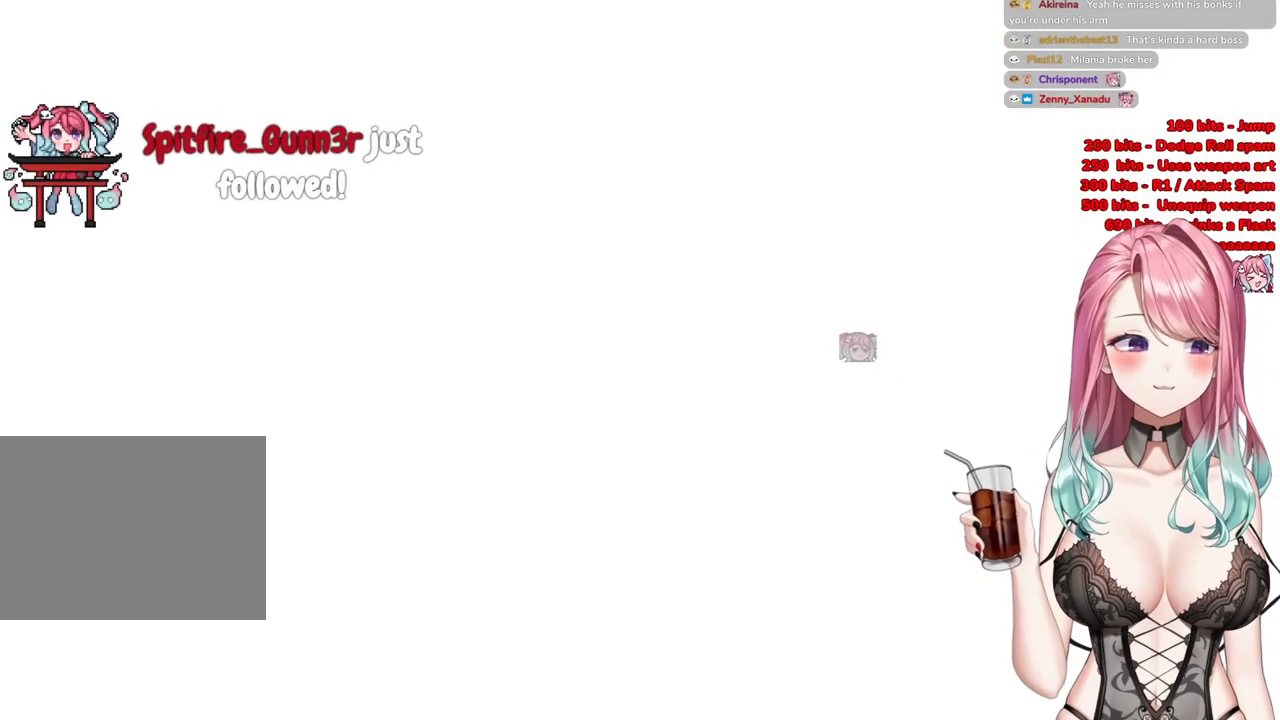
{"buttons": ["START"], "left_stick": "up", "right_stick": "center", "events": [[284, "START", "up"], [450, "START", "down"]]}
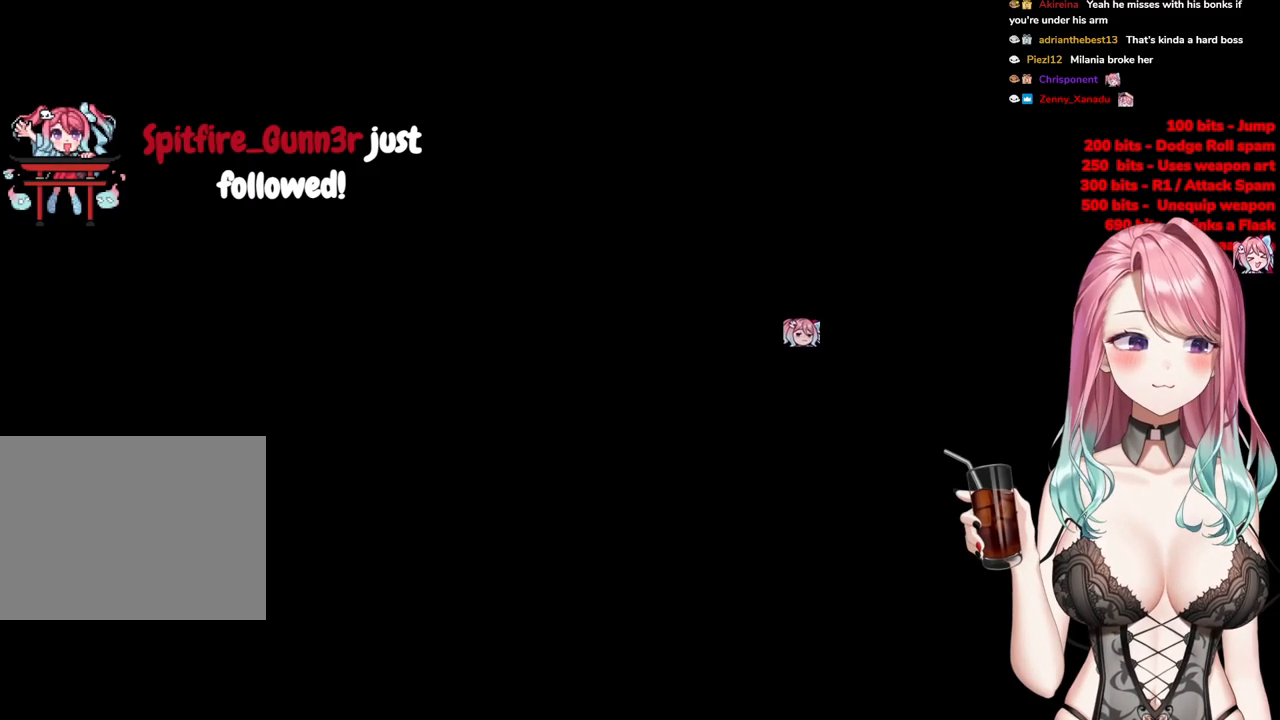
{"buttons": [], "left_stick": "up", "right_stick": "center", "events": [[66, "START", "up"]]}
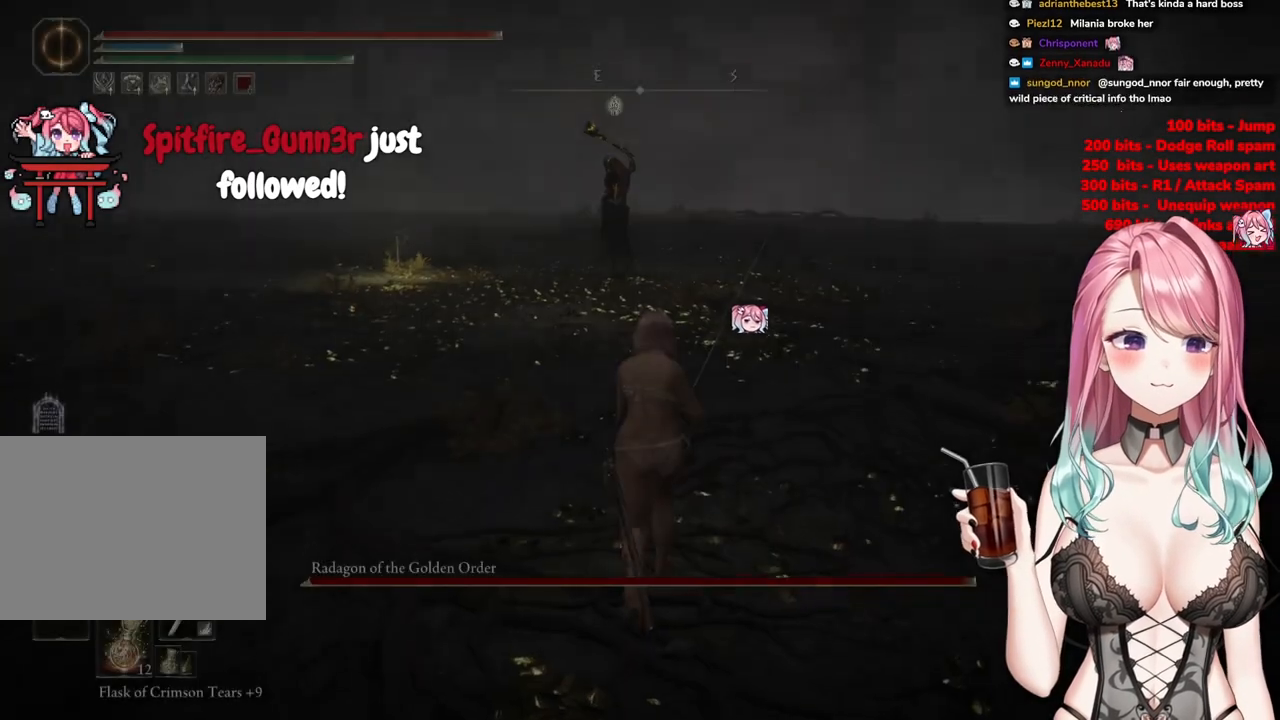
{"buttons": ["CIRCLE"], "left_stick": "up", "right_stick": "center", "events": [[234, "R3", "down"], [334, "R3", "up"], [500, "CIRCLE", "down"]]}
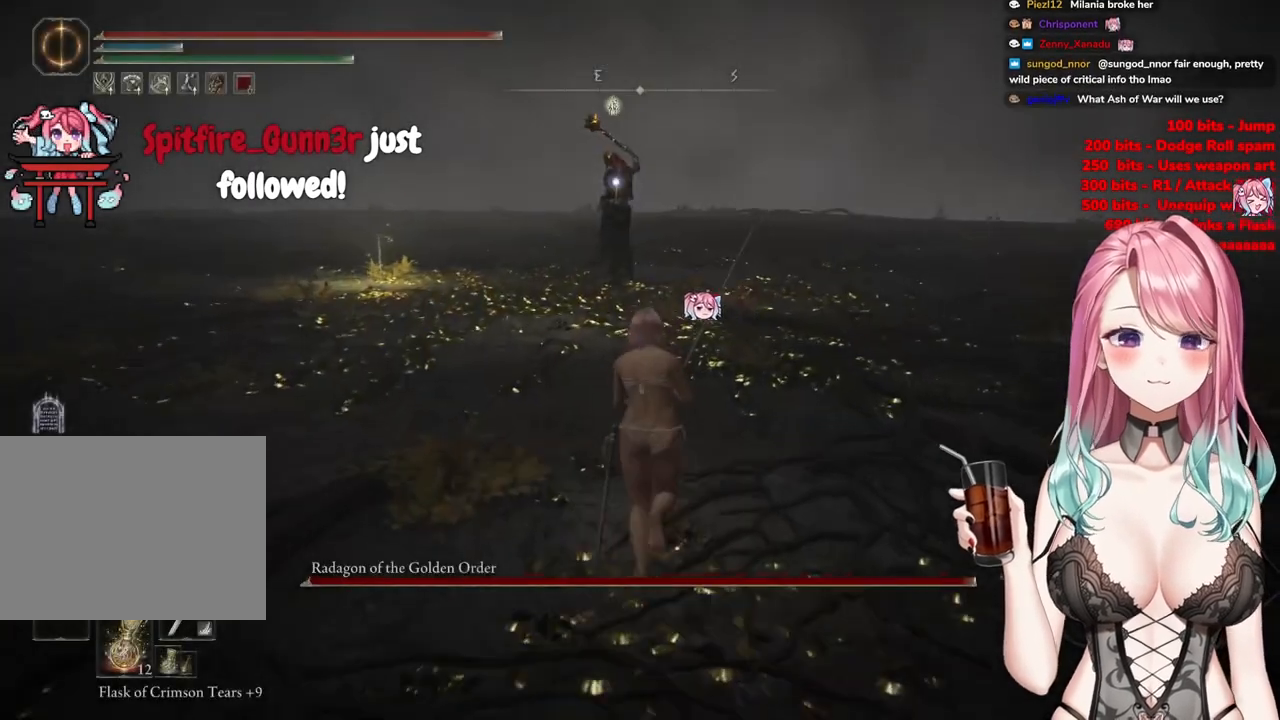
{"buttons": ["CIRCLE"], "left_stick": "up", "right_stick": "center", "events": []}
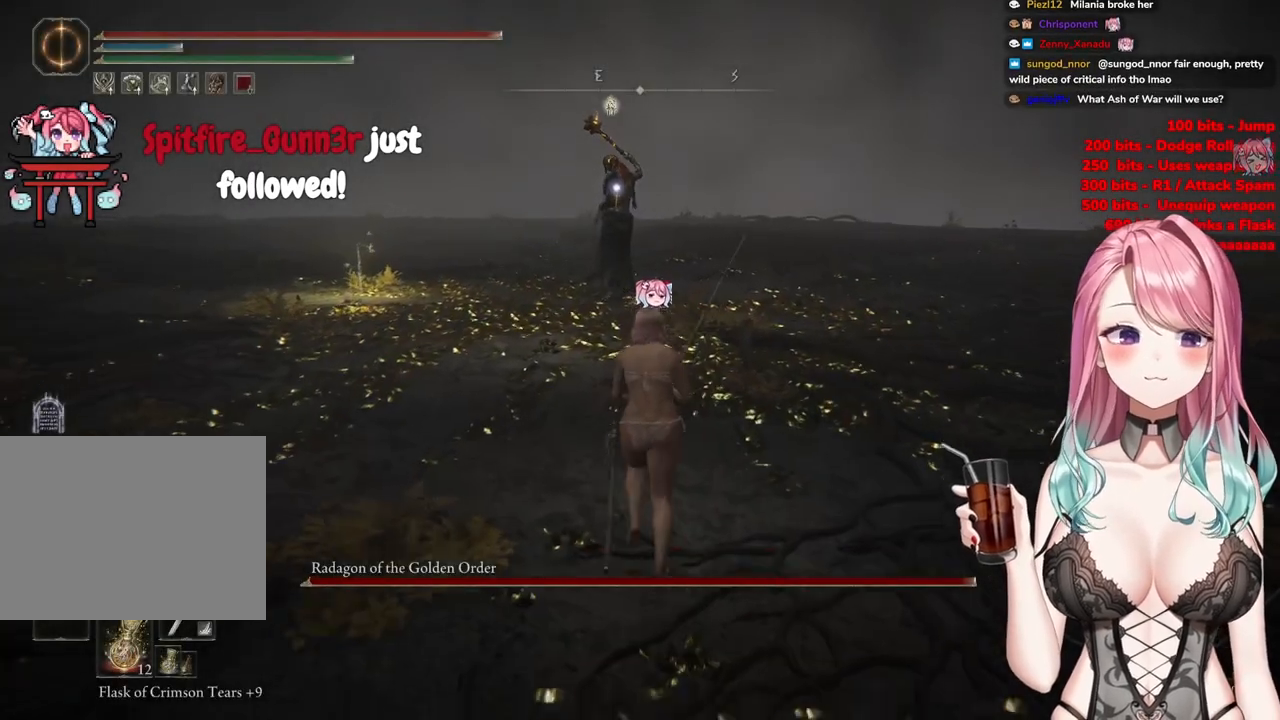
{"buttons": ["CIRCLE"], "left_stick": "up", "right_stick": "center", "events": []}
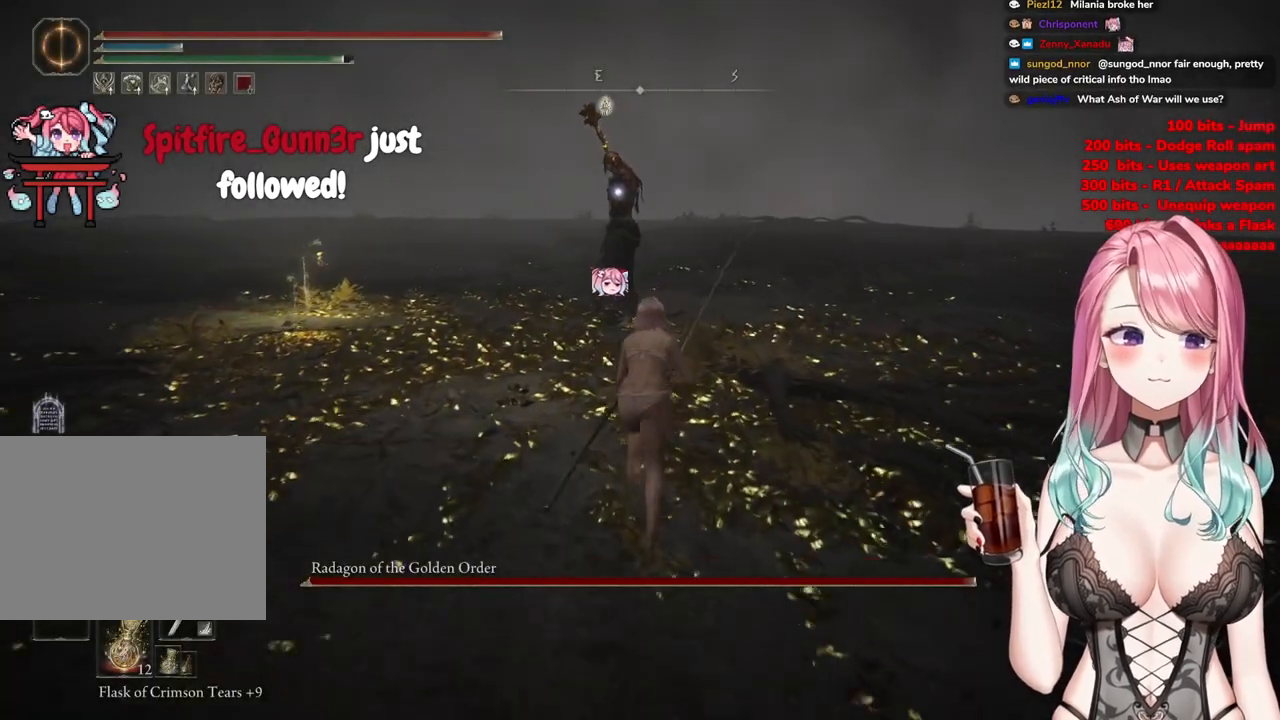
{"buttons": ["CROSS", "CIRCLE"], "left_stick": "up", "right_stick": "center", "events": [[500, "CROSS", "down"]]}
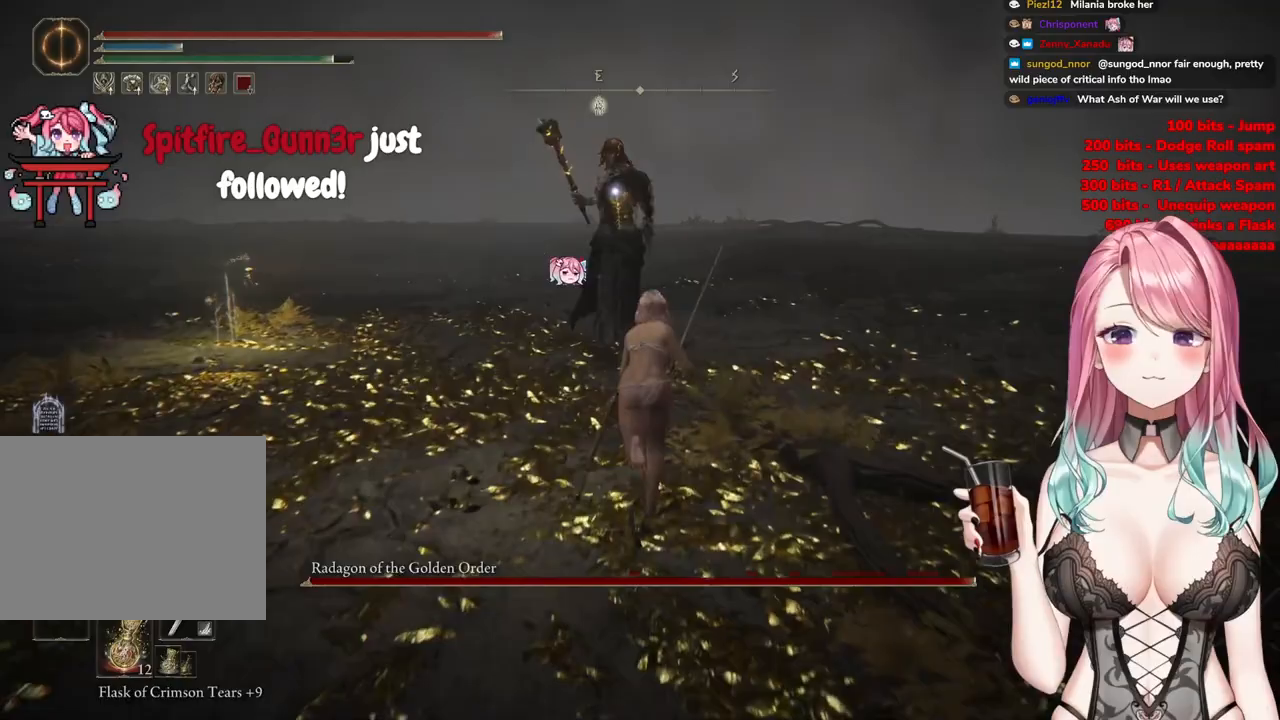
{"buttons": [], "left_stick": "up", "right_stick": "center", "events": [[167, "CROSS", "up"], [184, "R2", "down"], [234, "CIRCLE", "up"], [384, "R2", "up"]]}
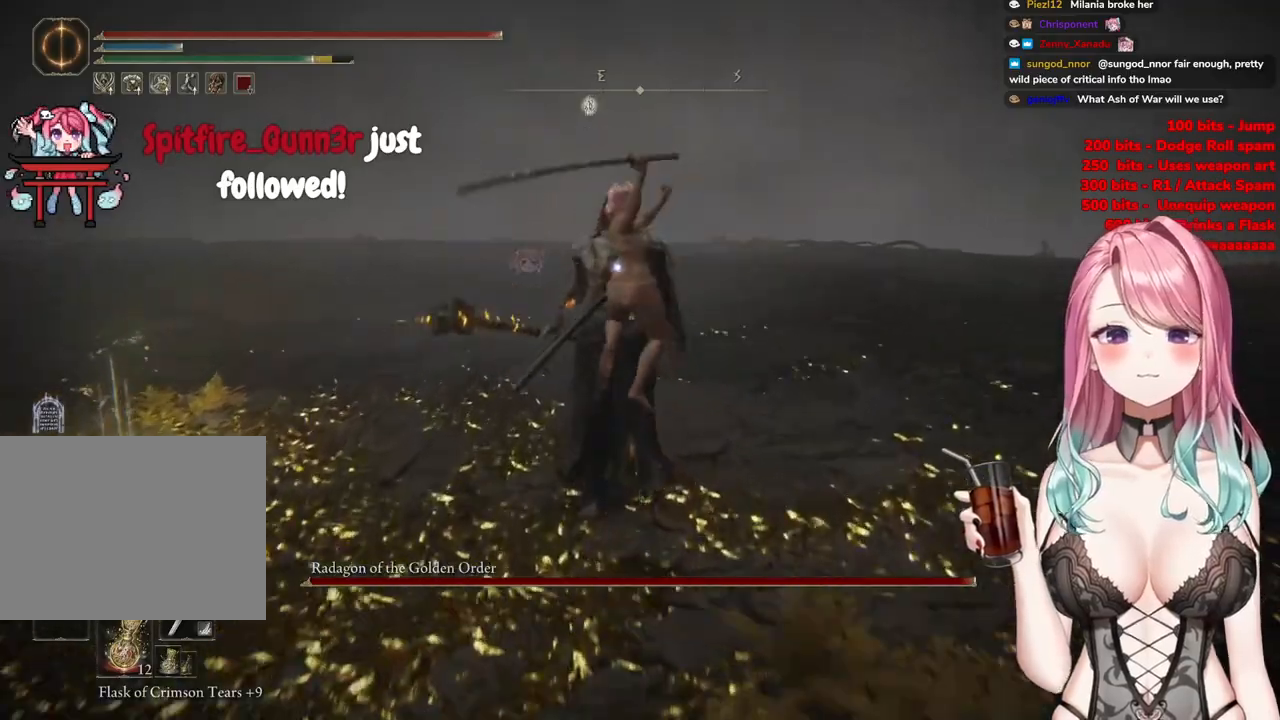
{"buttons": [], "left_stick": "center", "right_stick": "center", "events": [[84, "left_stick", "center"]]}
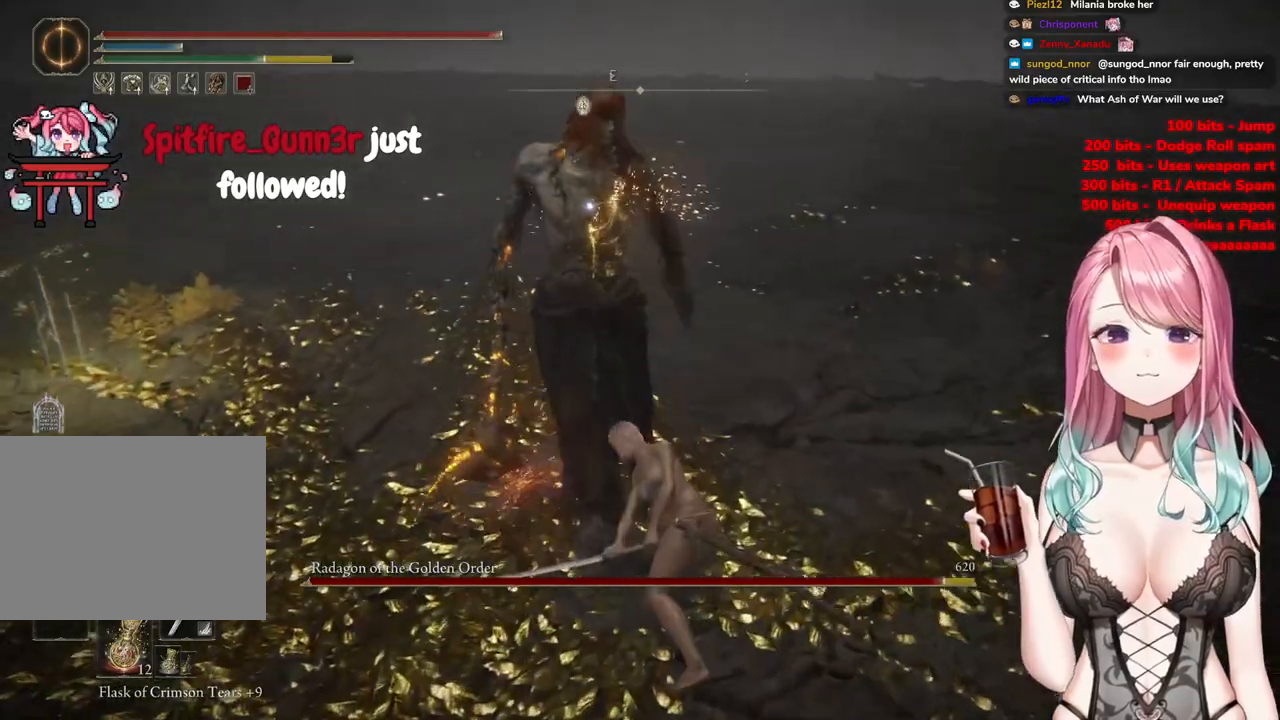
{"buttons": ["R2"], "left_stick": "center", "right_stick": "center", "events": [[200, "CROSS", "down"], [350, "CROSS", "up"], [484, "R2", "down"]]}
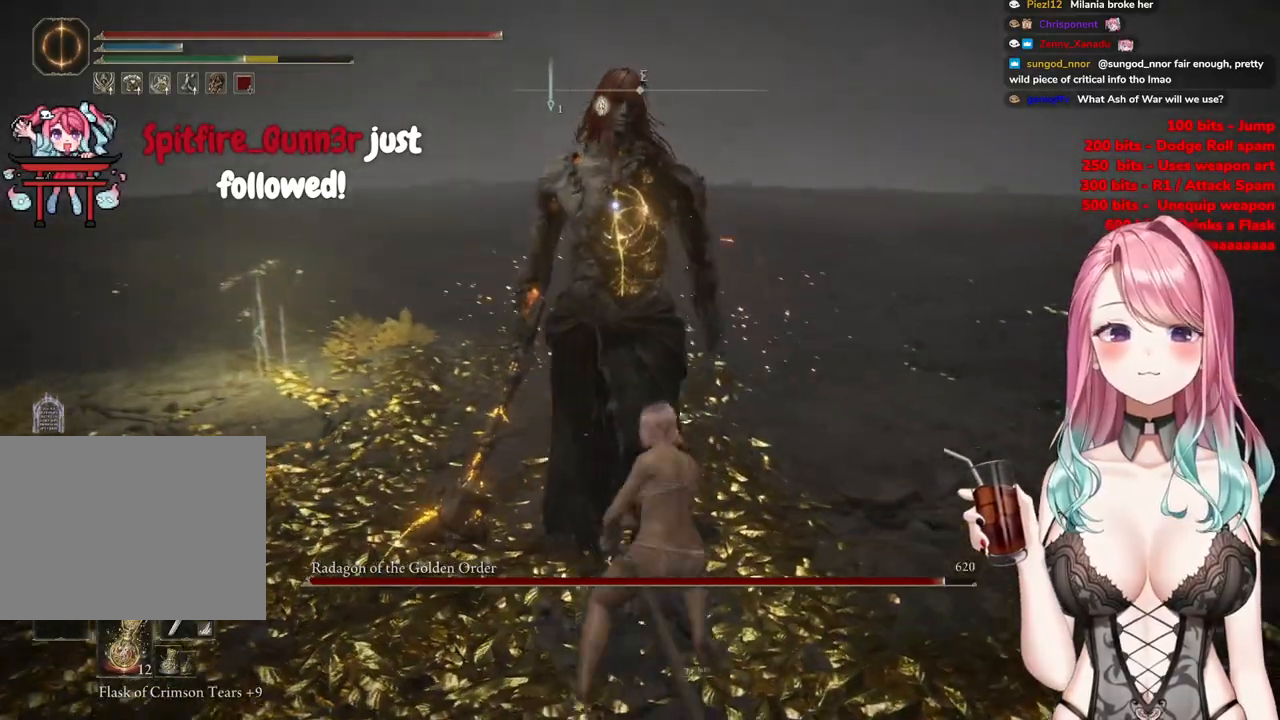
{"buttons": [], "left_stick": "center", "right_stick": "center", "events": [[200, "R2", "up"]]}
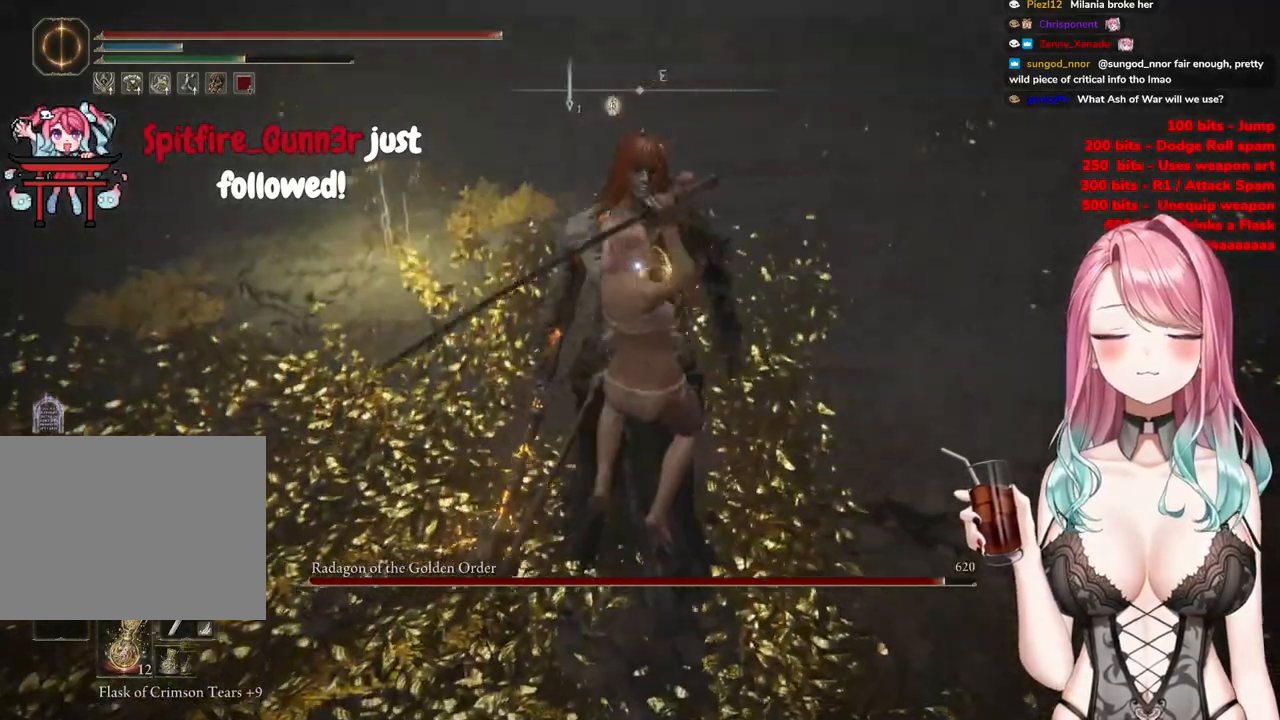
{"buttons": [], "left_stick": "up-left", "right_stick": "center", "events": [[467, "left_stick", "up-left"]]}
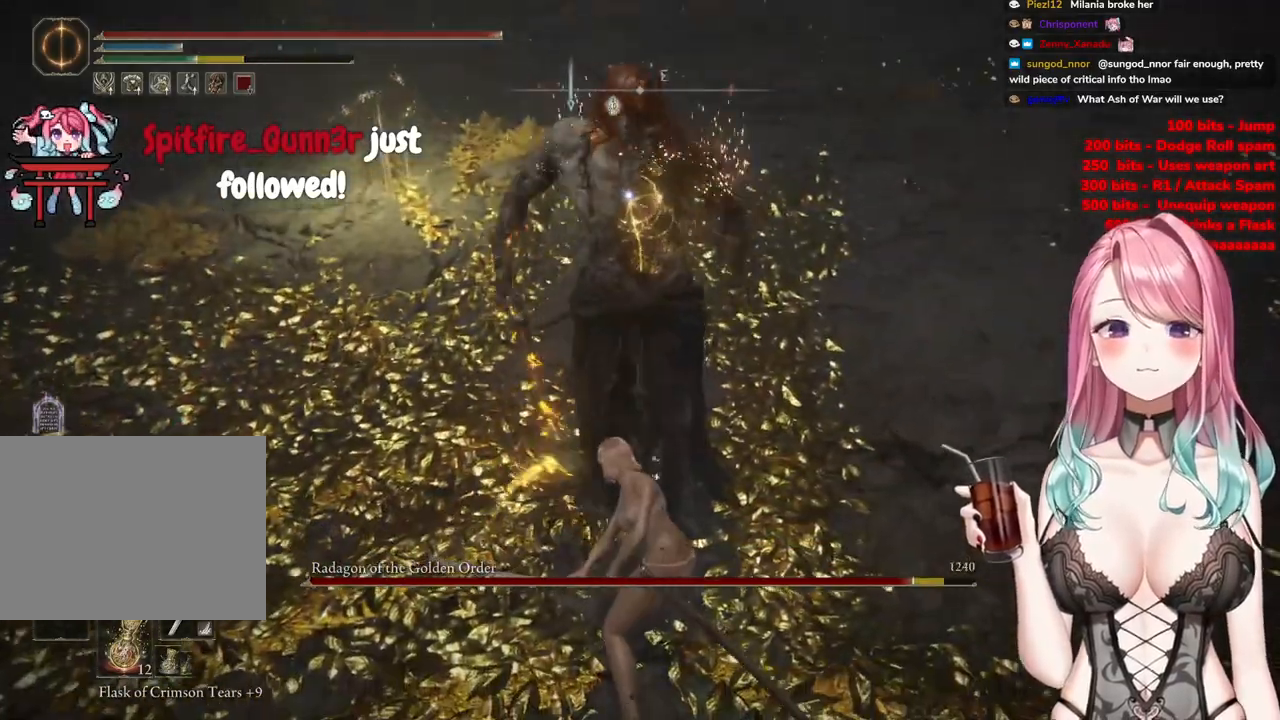
{"buttons": [], "left_stick": "up-left", "right_stick": "center", "events": []}